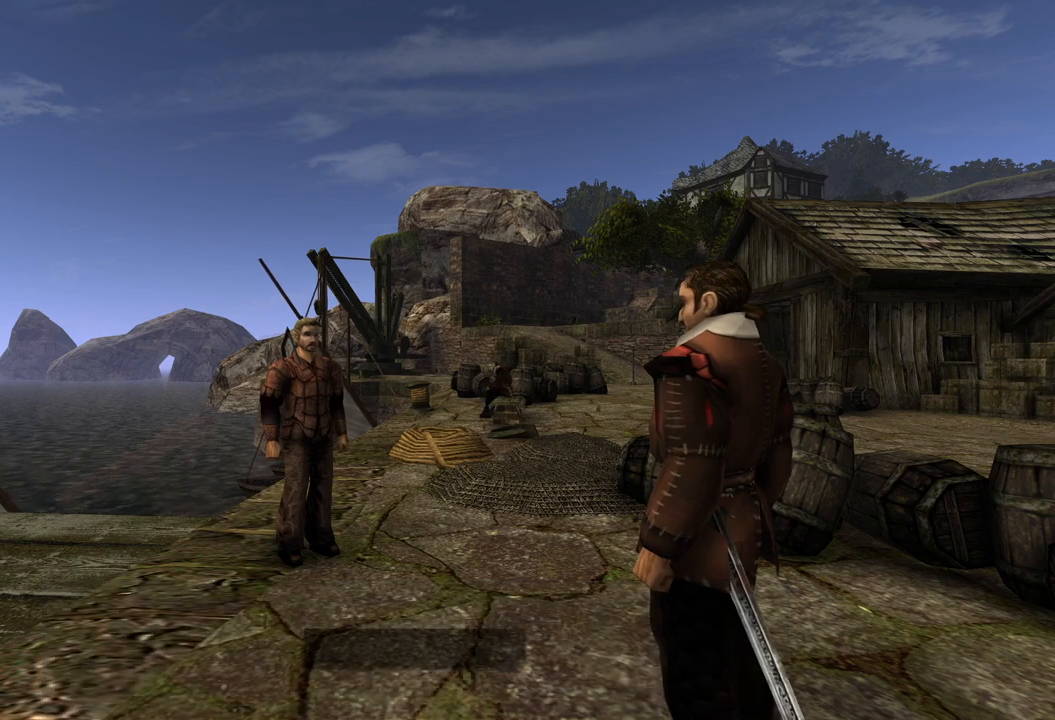
Gameplay with keyboard and mouse; each line is a JSON object with the keys and mouse buttons held at the frame after it. "events" lists presses ("down") and releases ("up") of "a", "ctrl", "d", "e", "q", "s", "shift", "space", "w", "mouse_left", "mouse_wheel", "mouse_right", "mouse_mb4" and "mouse_mb5" between this image and that frame as [ms after this image, input, new state], when the widget could be followed in between. "mouse_left", "mouse_wheel", "mouse_right", "mouse_mb4", "mouse_mb5" = the "left", "wheel", "right", "mb4", "mb5" buttons of the "mouse" list. No other keys are recorded. "wheel" means that the mouse wheel is clicked or scrolled. Mouse movement is not recorded.
{"keys": [], "mouse": [], "events": []}
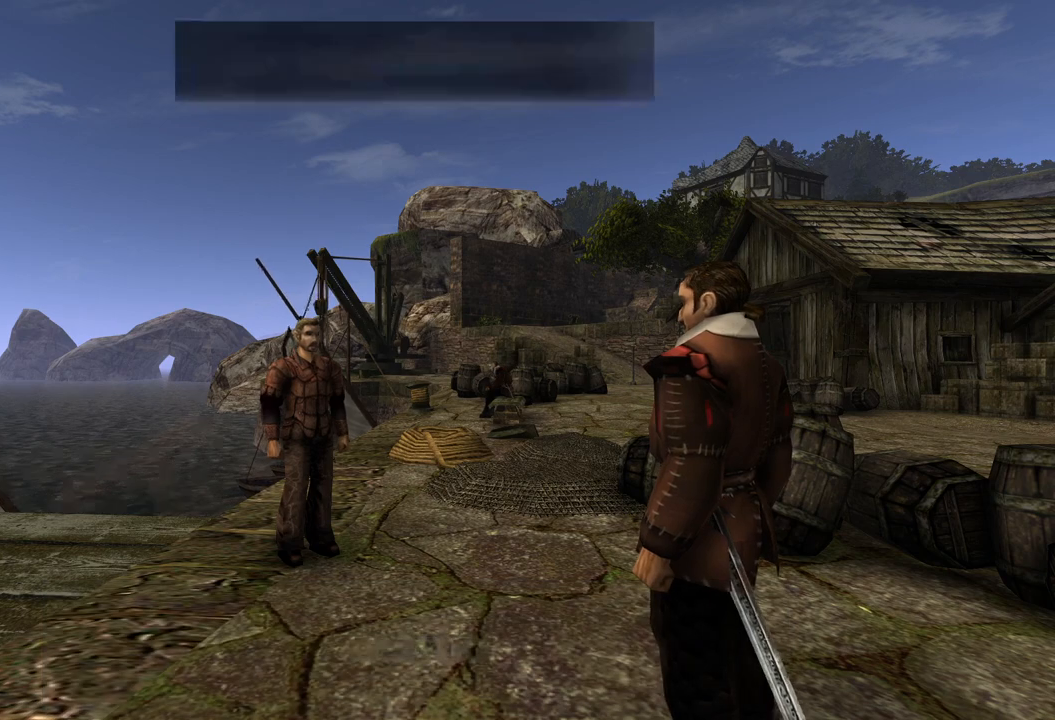
{"keys": [], "mouse": [], "events": []}
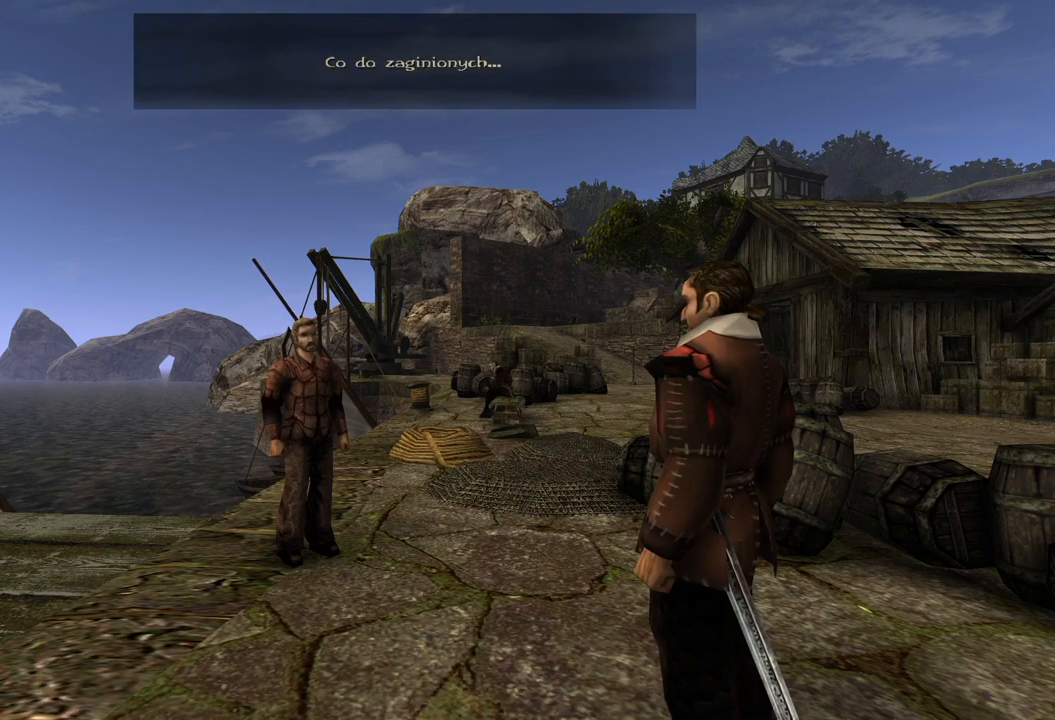
{"keys": [], "mouse": [], "events": []}
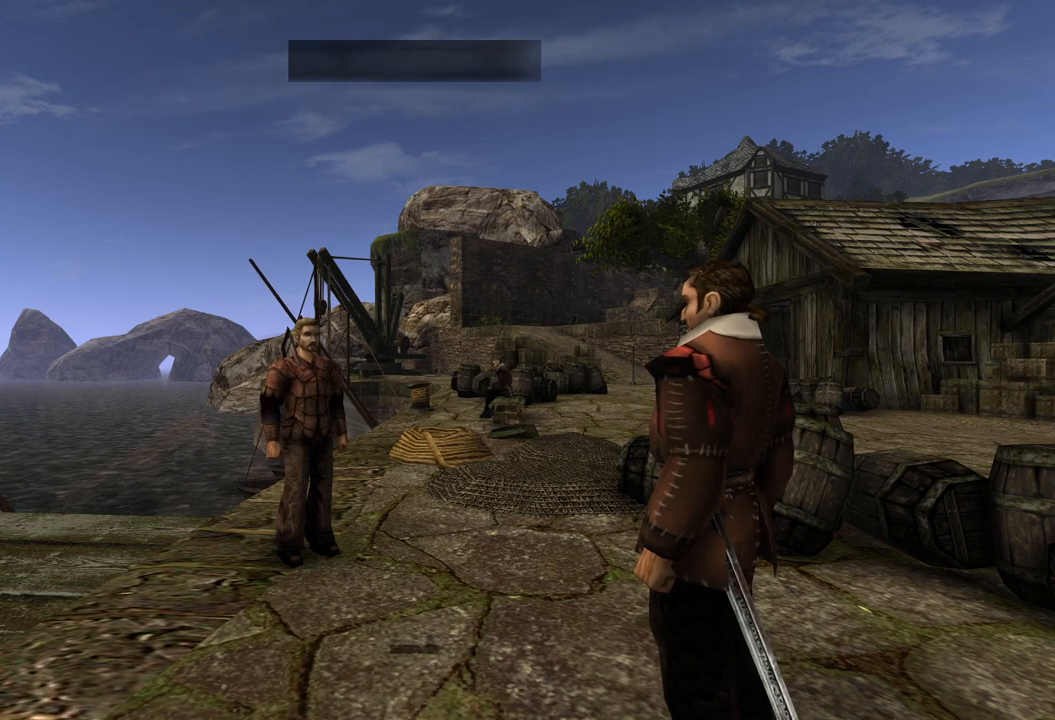
{"keys": [], "mouse": [], "events": []}
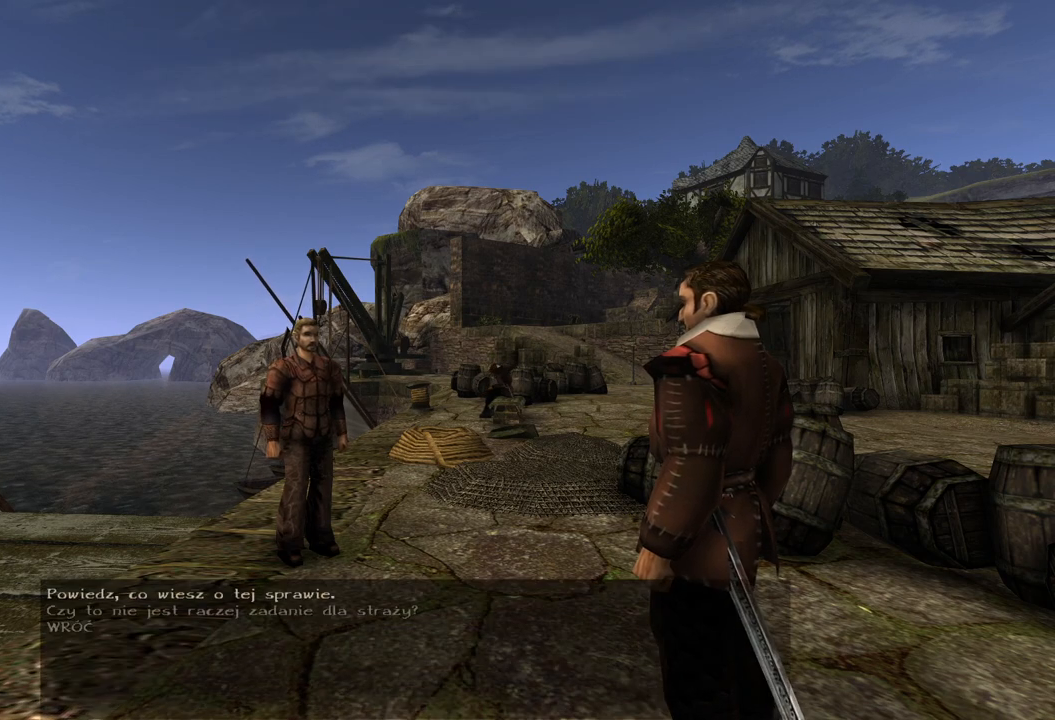
{"keys": [], "mouse": [], "events": [[240, "mouse_left", "down"], [380, "mouse_left", "up"]]}